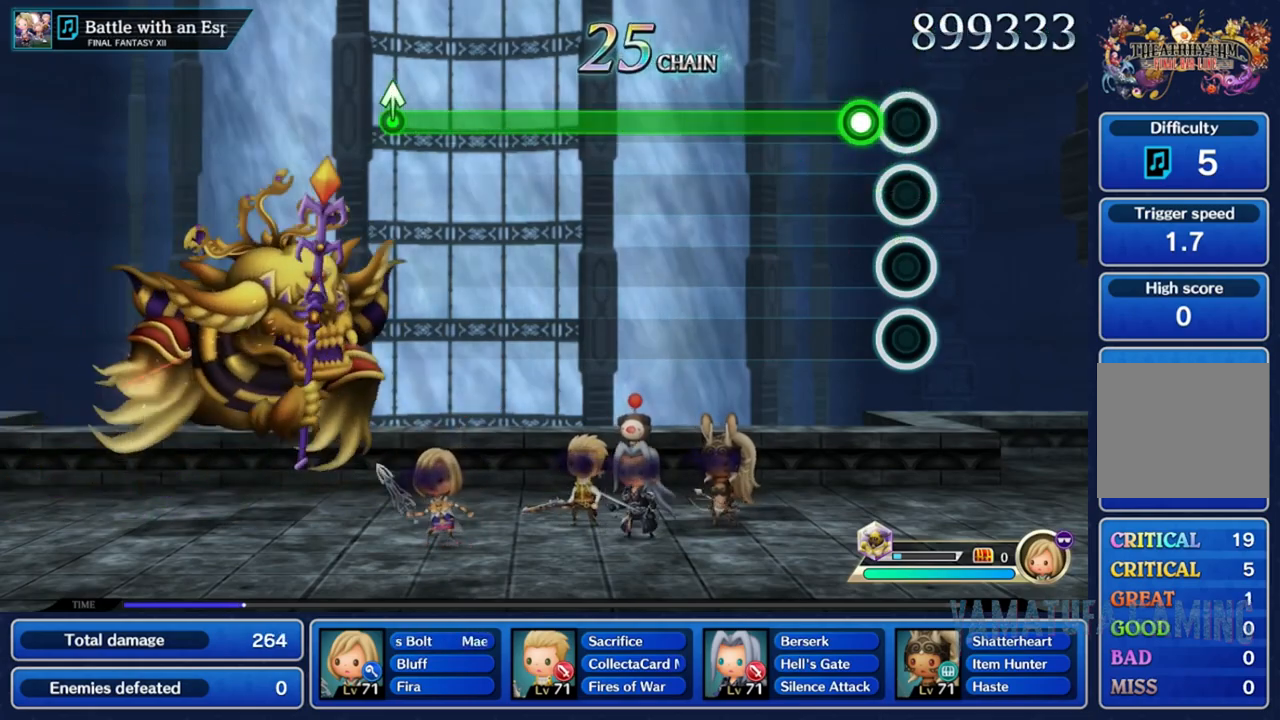
Gameplay with a controller (Nintendo layout); each line is a JSON object with the inputs held at the frame after it (dt_ms = milliseconds from this image to that frame). "events" lists button and stick changes between this image and that frame as [ms after this image, input, new state], when the widget could be followed in between. Not read: L3 R3 SELECT START.
{"dt_ms": 500, "buttons": ["R2"], "left_stick": "center", "right_stick": "center", "events": [[50, "R2", "down"]]}
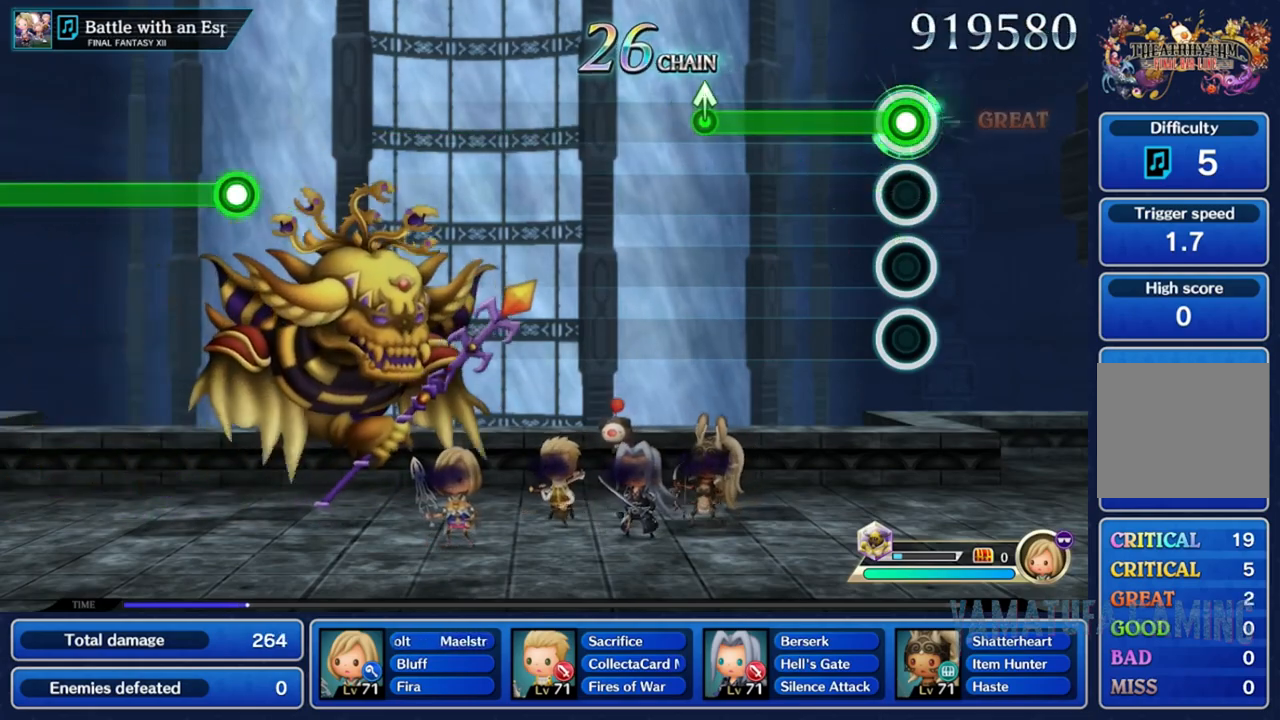
{"dt_ms": 500, "buttons": [], "left_stick": "center", "right_stick": "center", "events": [[450, "R2", "up"]]}
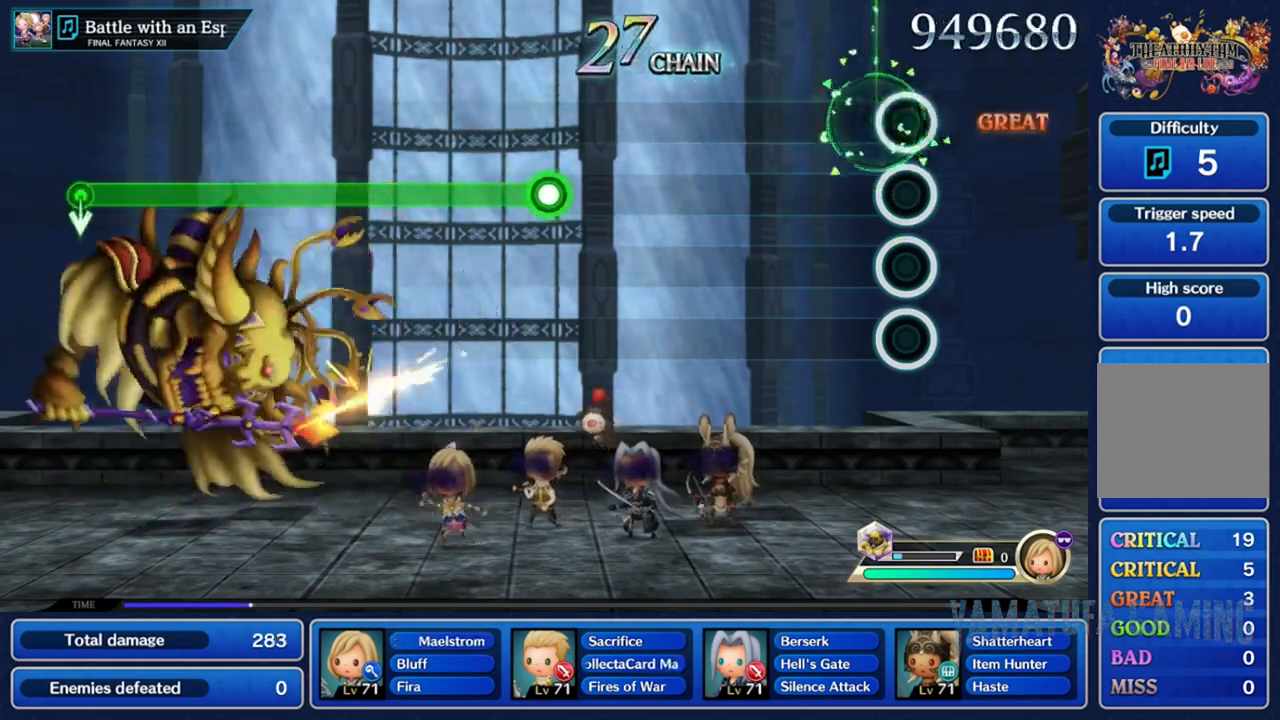
{"dt_ms": 500, "buttons": ["R2"], "left_stick": "center", "right_stick": "center", "events": [[500, "R2", "down"]]}
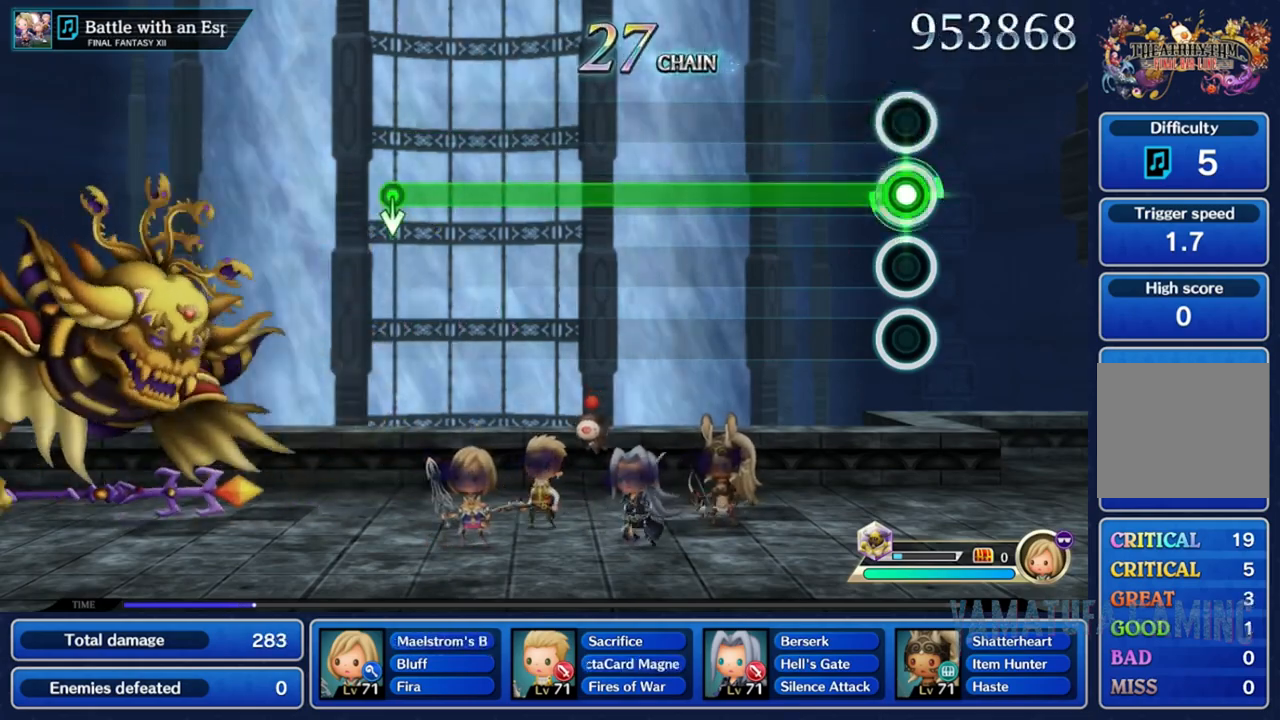
{"dt_ms": 500, "buttons": ["R2"], "left_stick": "center", "right_stick": "center", "events": []}
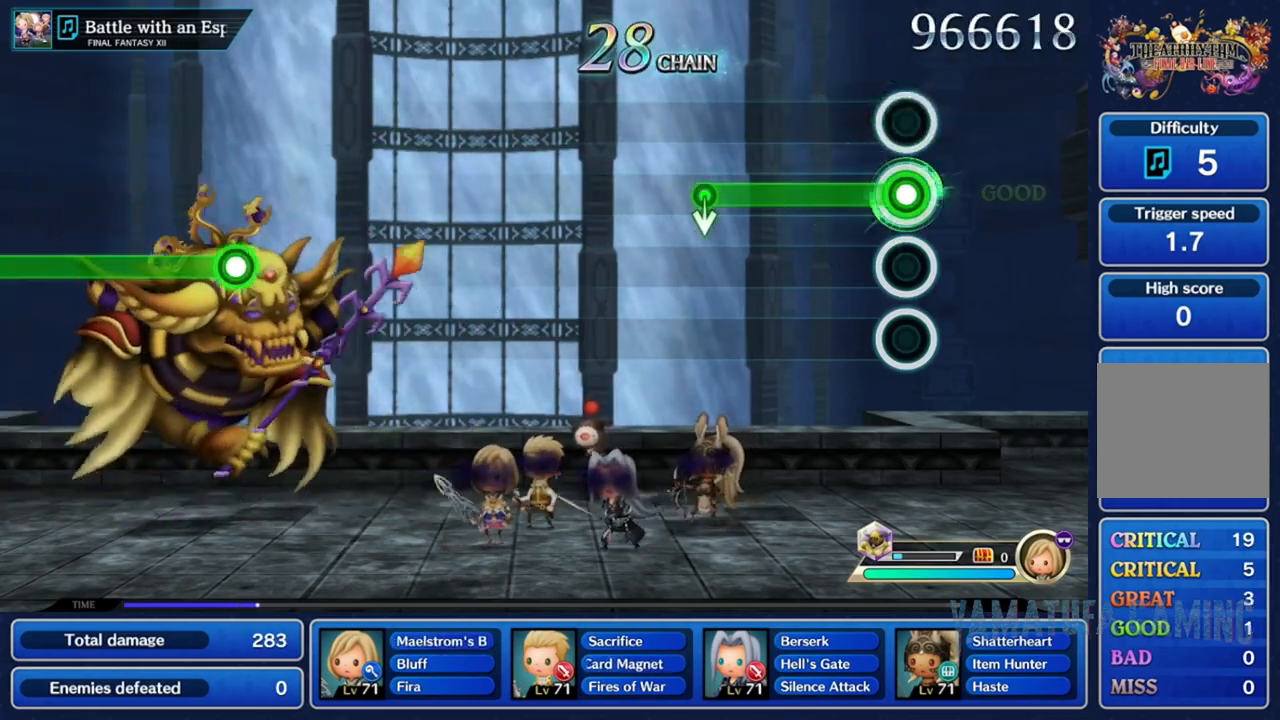
{"dt_ms": 500, "buttons": [], "left_stick": "down", "right_stick": "center", "events": [[317, "left_stick", "down"], [417, "R2", "up"]]}
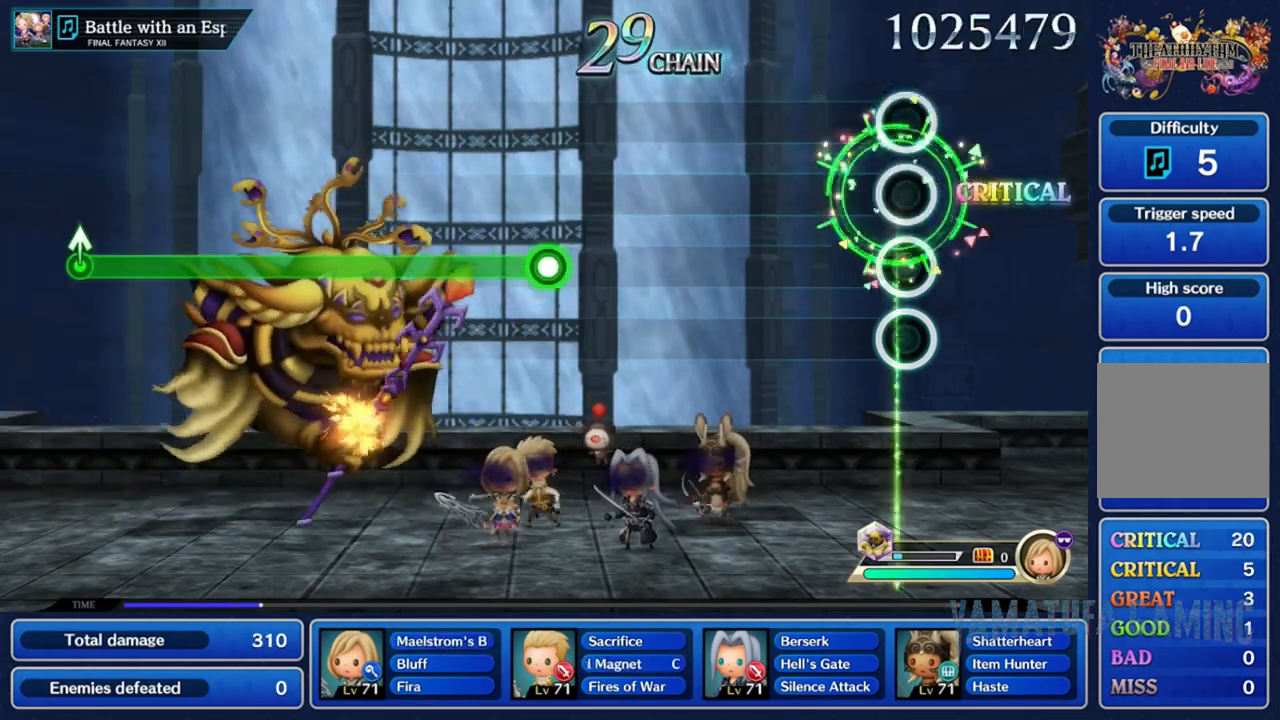
{"dt_ms": 500, "buttons": [], "left_stick": "center", "right_stick": "center", "events": [[33, "left_stick", "center"]]}
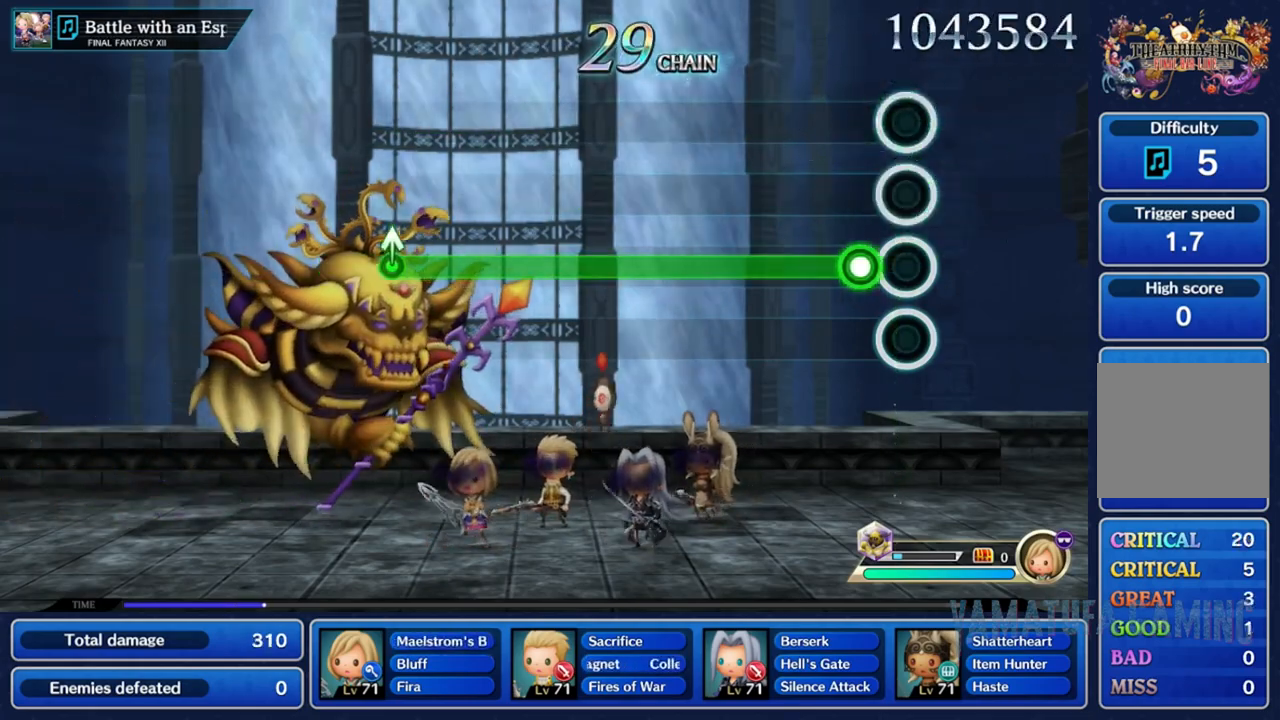
{"dt_ms": 500, "buttons": ["R2"], "left_stick": "center", "right_stick": "center", "events": [[67, "R2", "down"]]}
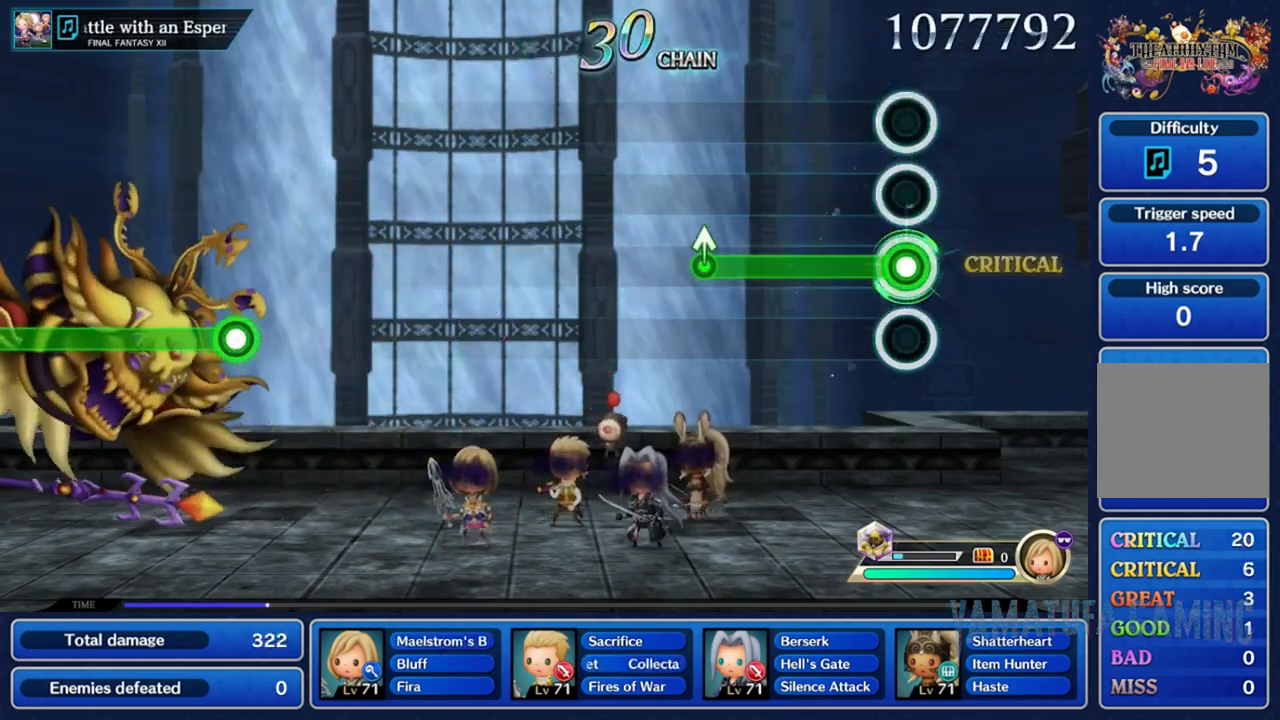
{"dt_ms": 1000, "buttons": [], "left_stick": "center", "right_stick": "center"}
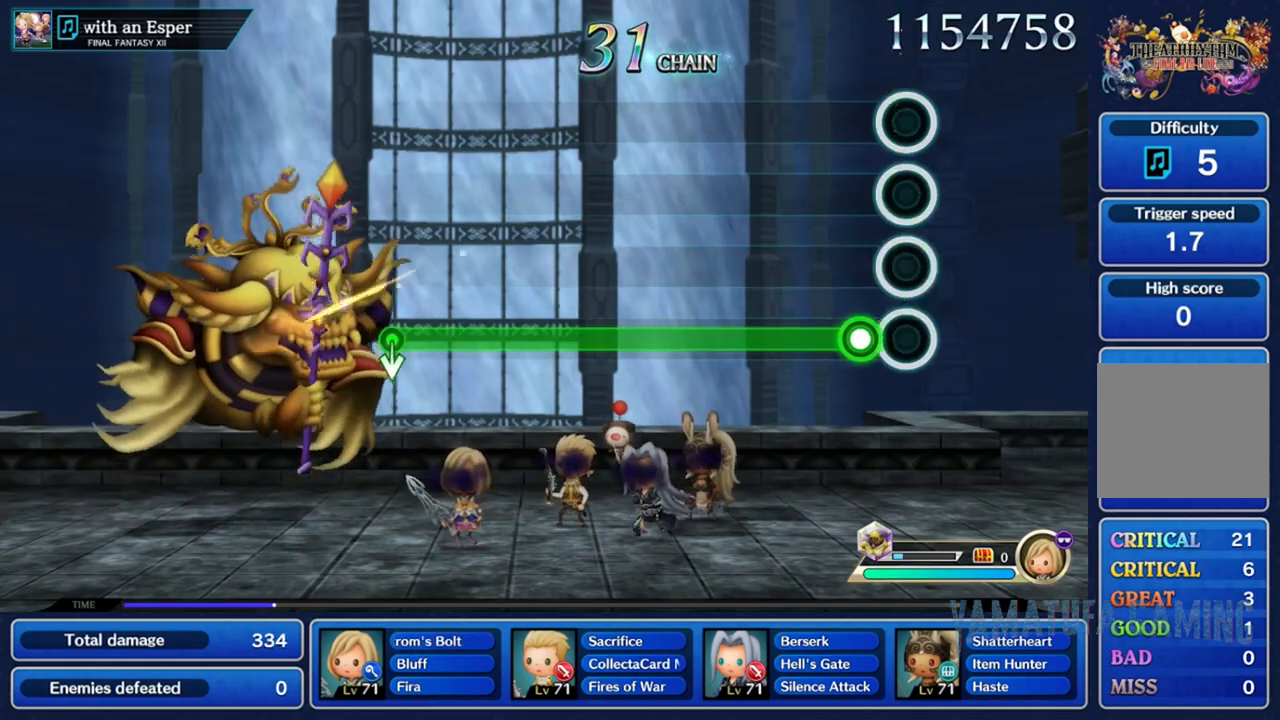
{"dt_ms": 500, "buttons": ["R2"], "left_stick": "center", "right_stick": "center", "events": [[67, "R2", "down"]]}
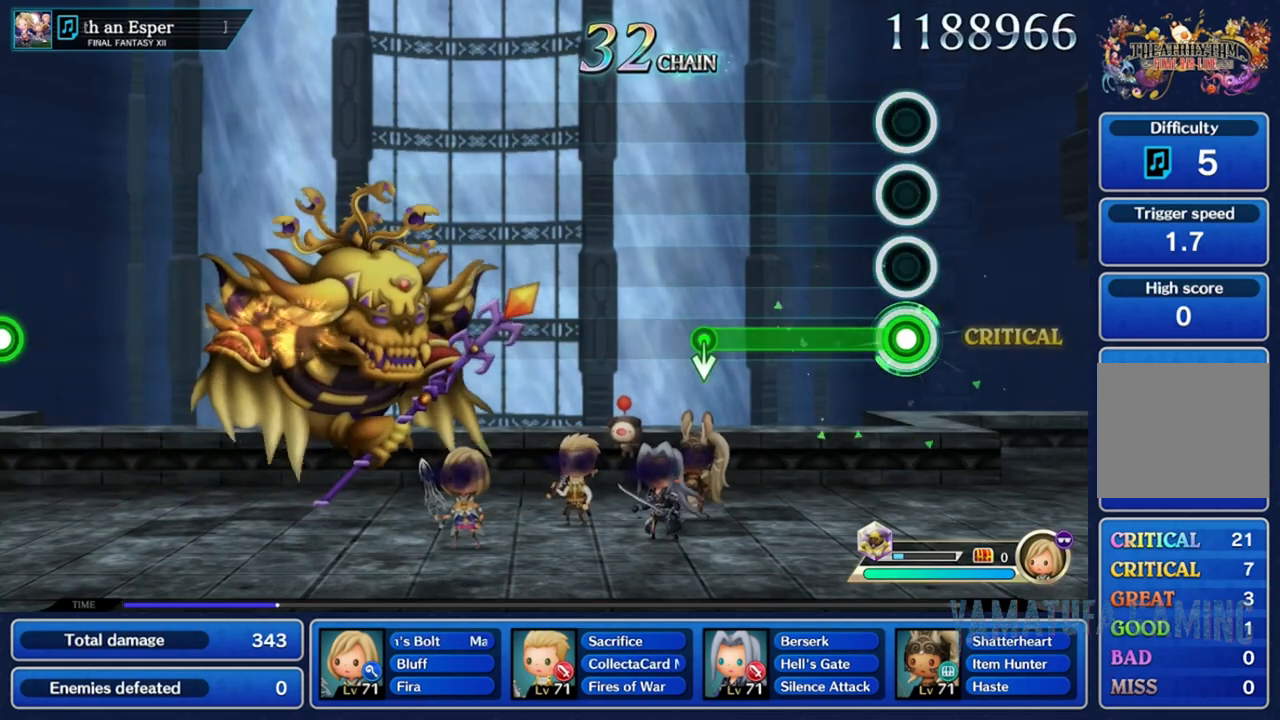
{"dt_ms": 500, "buttons": [], "left_stick": "down", "right_stick": "center", "events": [[417, "R2", "up"], [483, "left_stick", "down"]]}
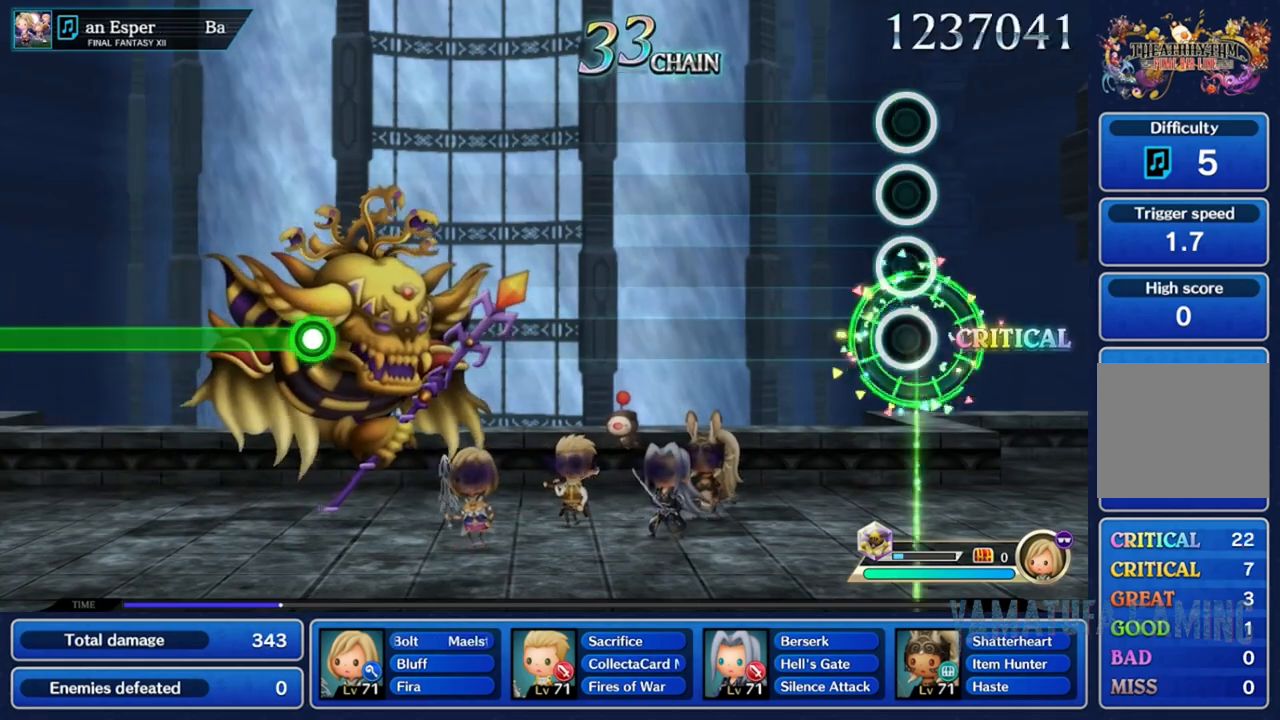
{"dt_ms": 500, "buttons": [], "left_stick": "center", "right_stick": "center", "events": [[67, "left_stick", "center"]]}
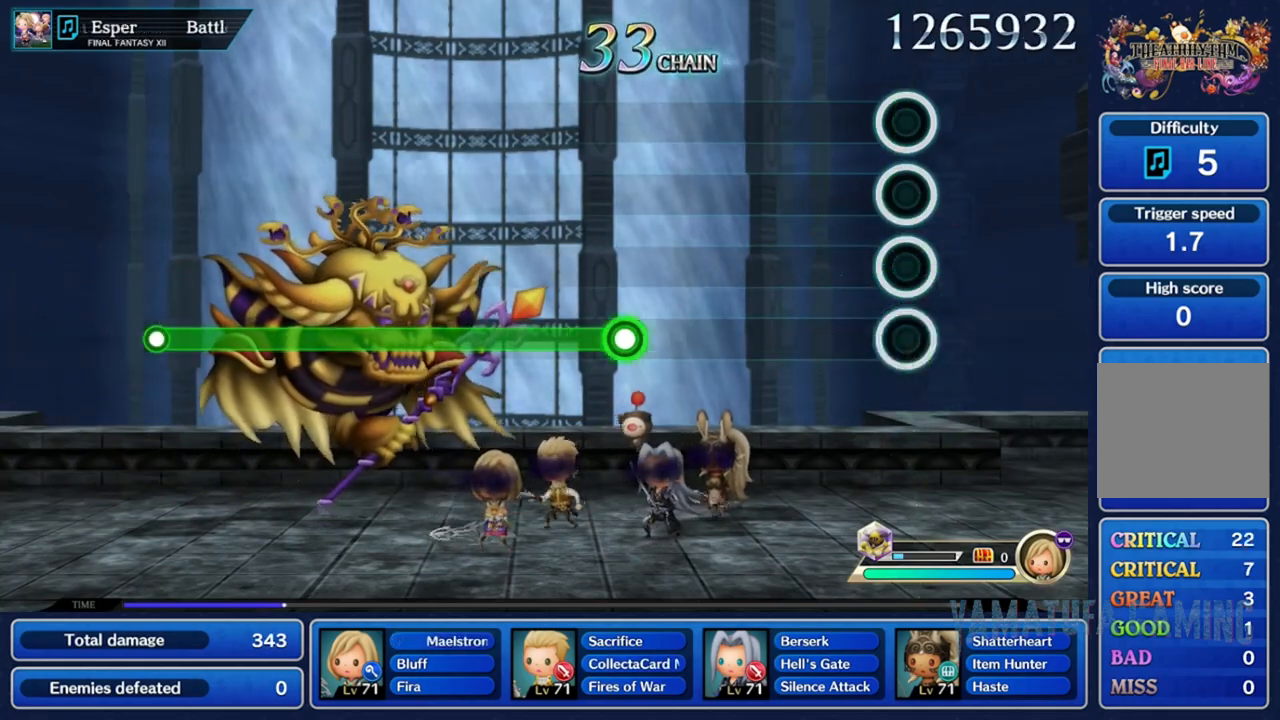
{"dt_ms": 500, "buttons": ["R2"], "left_stick": "center", "right_stick": "center", "events": [[433, "R2", "down"]]}
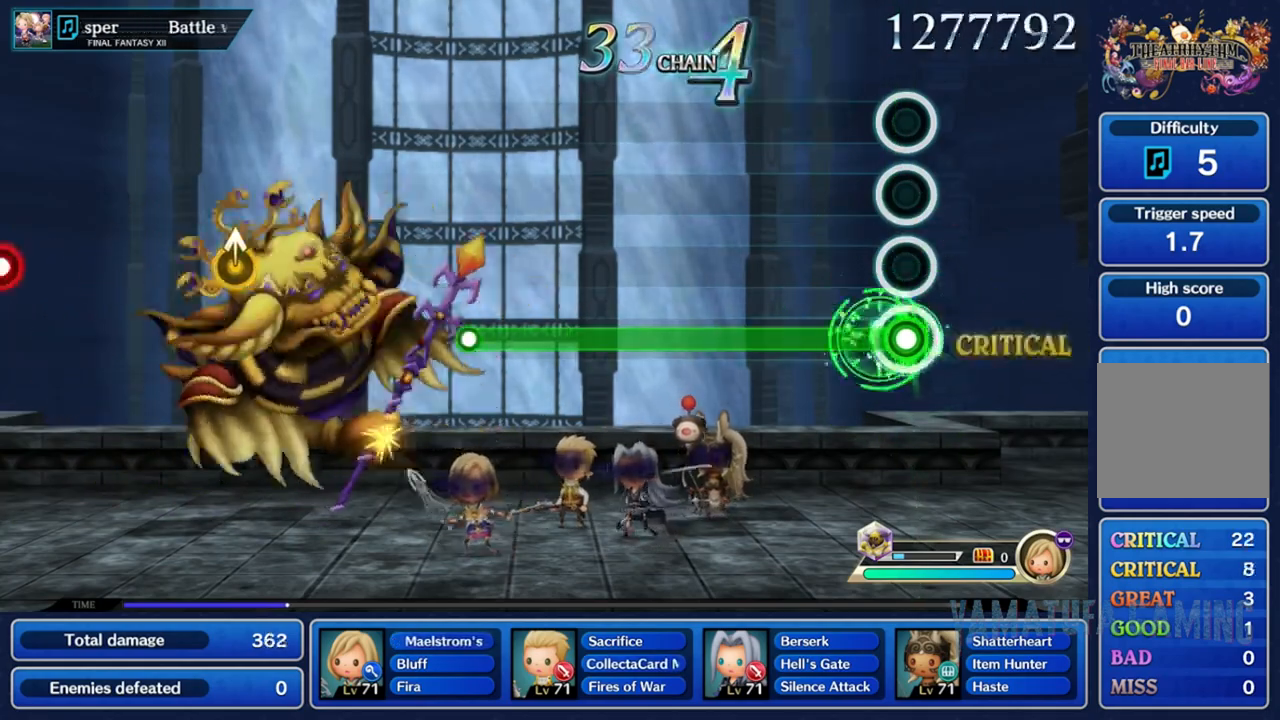
{"dt_ms": 500, "buttons": ["R2"], "left_stick": "center", "right_stick": "center", "events": []}
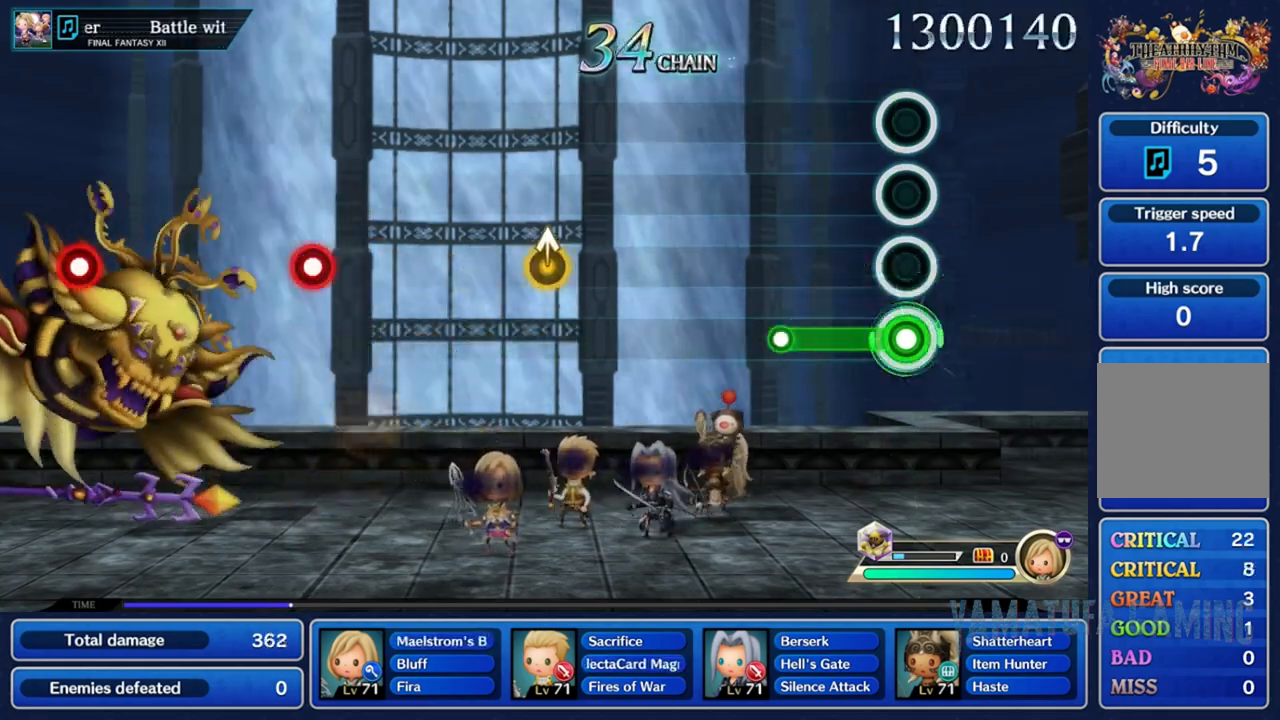
{"dt_ms": 500, "buttons": [], "left_stick": "center", "right_stick": "center", "events": [[233, "R2", "up"]]}
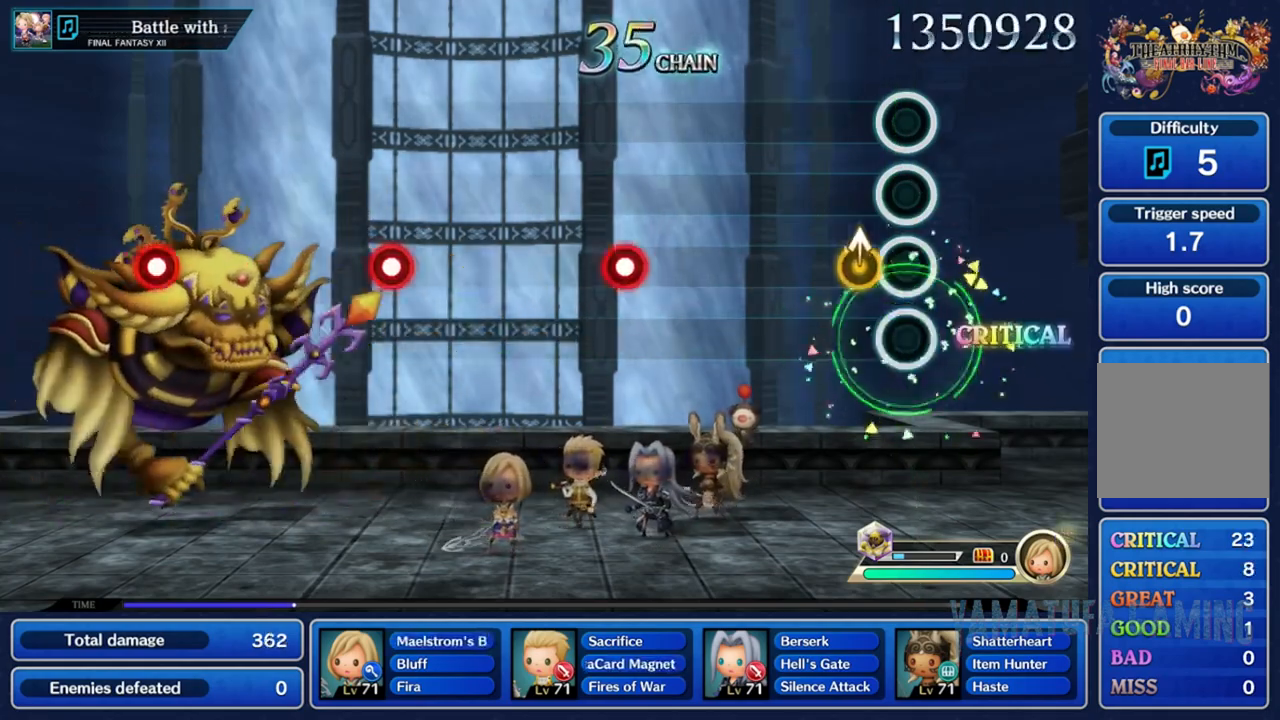
{"dt_ms": 500, "buttons": [], "left_stick": "center", "right_stick": "center", "events": [[133, "right_stick", "up"], [200, "Y", "down"], [250, "Y", "up"], [267, "right_stick", "center"]]}
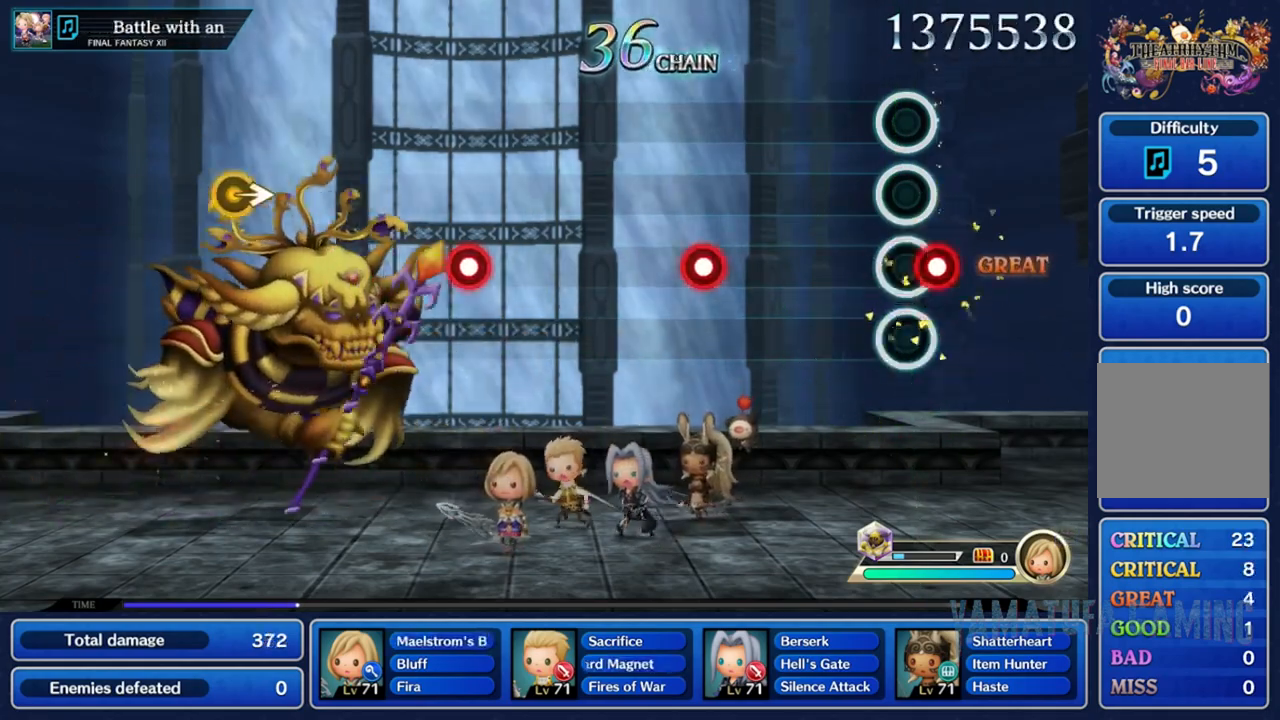
{"dt_ms": 500, "buttons": [], "left_stick": "center", "right_stick": "center", "events": [[33, "R2", "down"], [133, "R2", "up"], [400, "R2", "down"], [500, "R2", "up"]]}
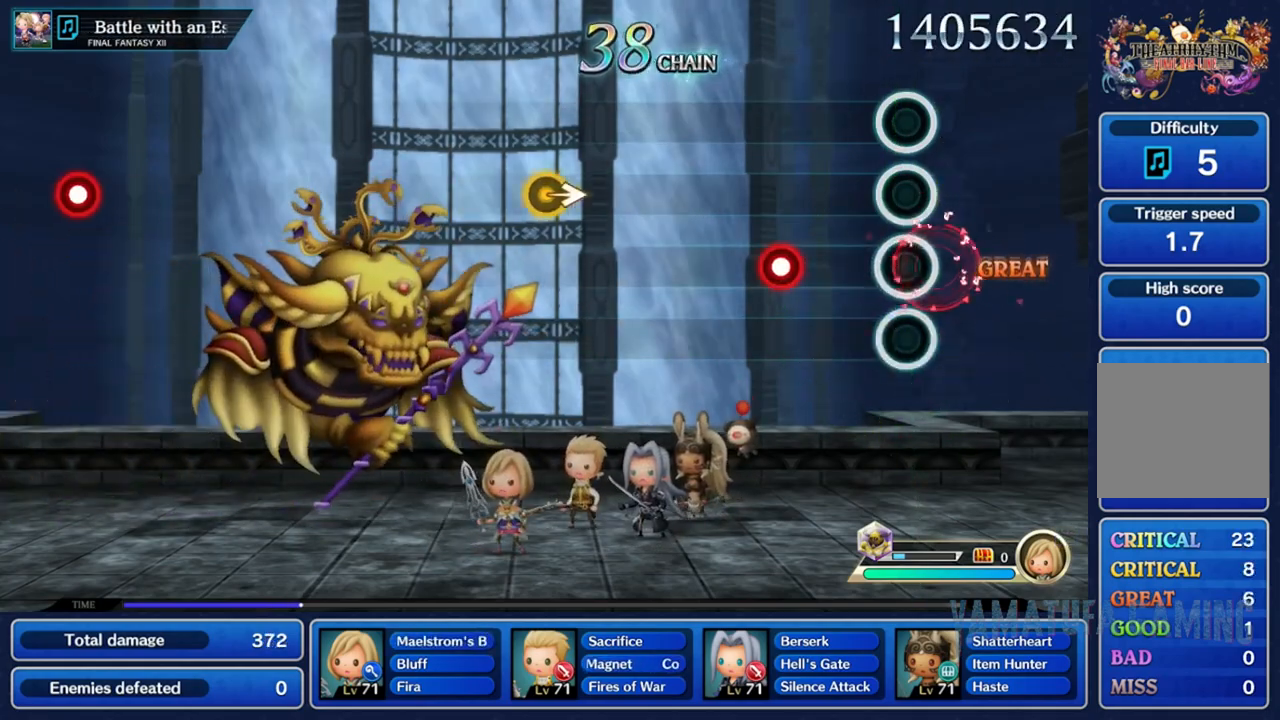
{"dt_ms": 500, "buttons": [], "left_stick": "center", "right_stick": "center", "events": [[250, "R2", "down"], [367, "R2", "up"]]}
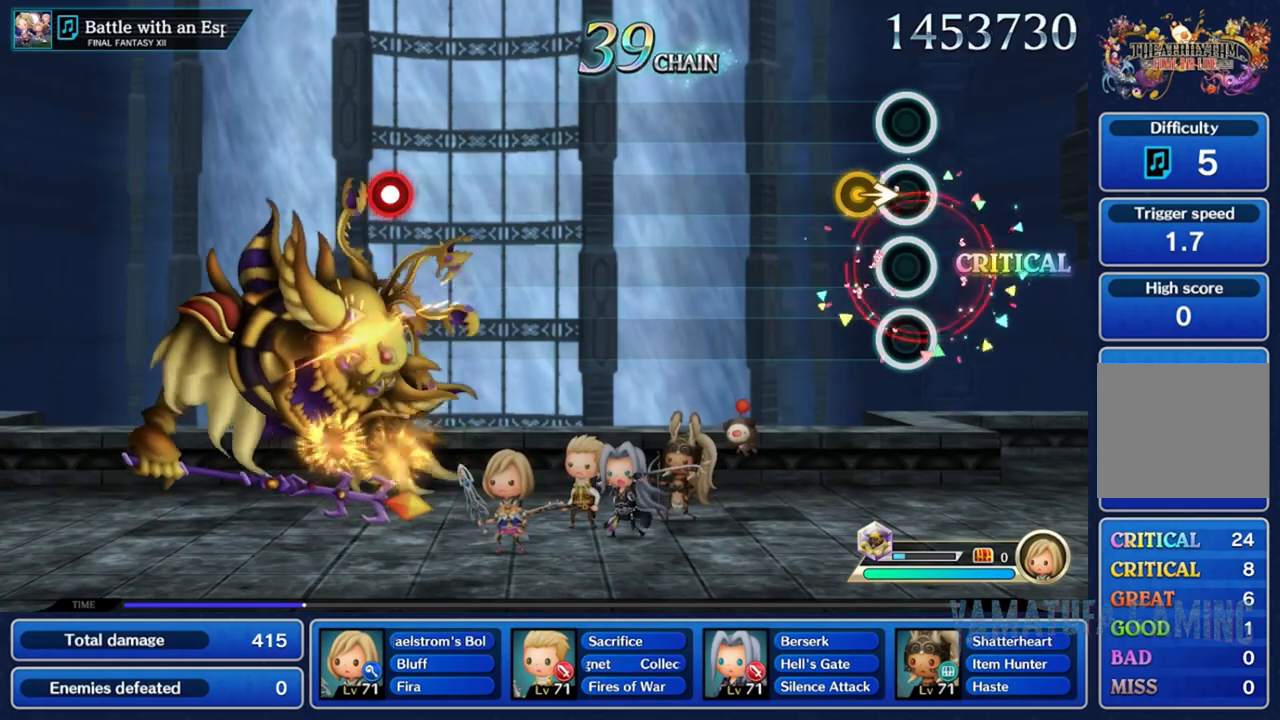
{"dt_ms": 500, "buttons": [], "left_stick": "center", "right_stick": "center", "events": [[100, "left_stick", "right"], [267, "left_stick", "center"]]}
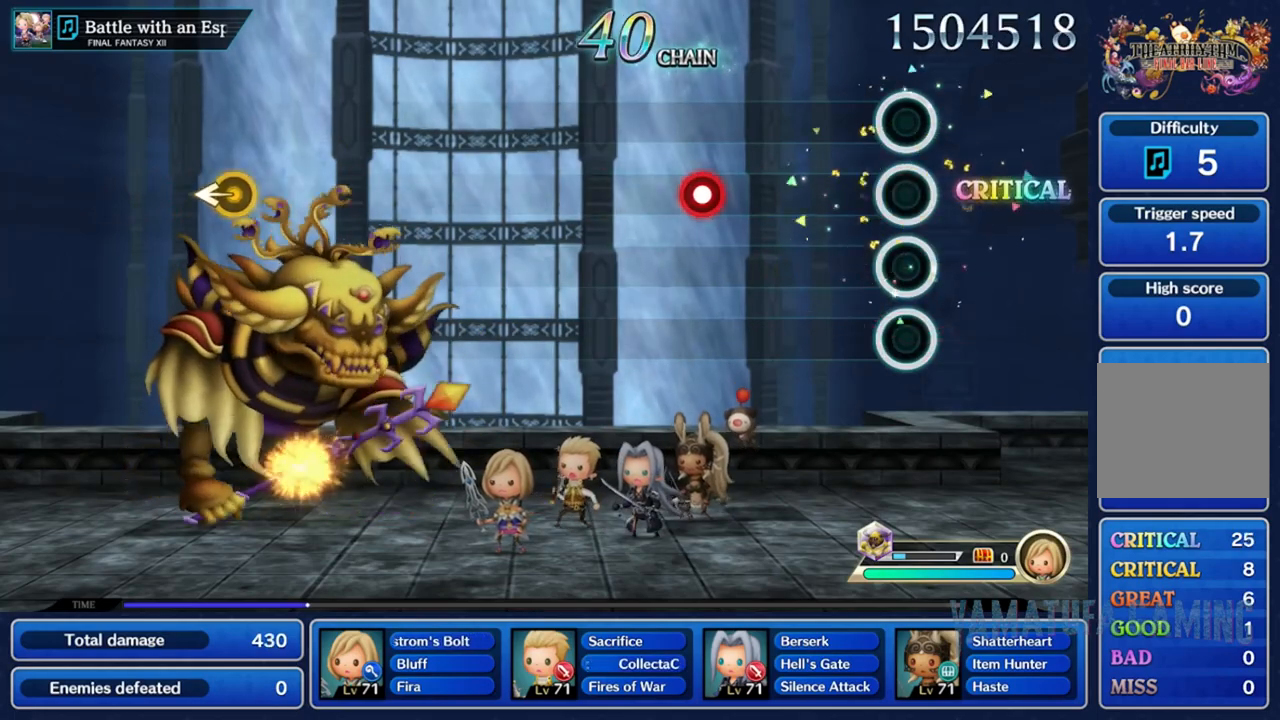
{"dt_ms": 500, "buttons": [], "left_stick": "center", "right_stick": "center", "events": [[383, "R2", "down"], [500, "R2", "up"]]}
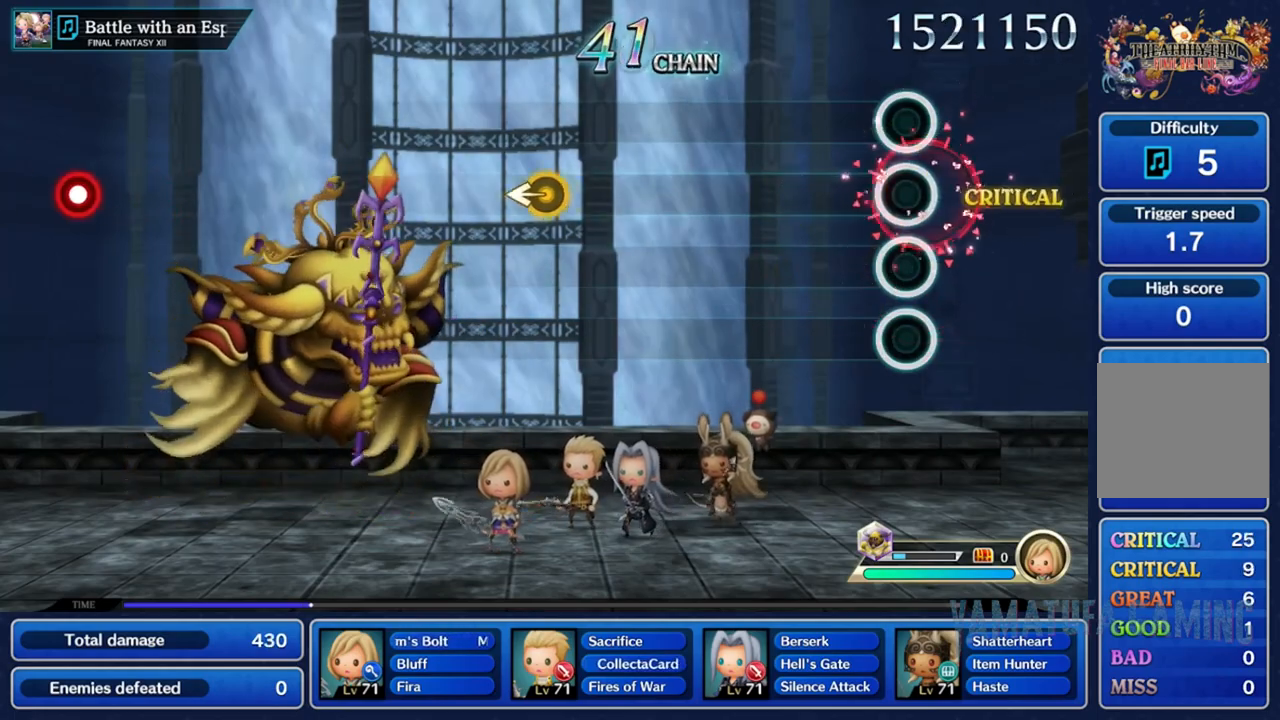
{"dt_ms": 500, "buttons": [], "left_stick": "center", "right_stick": "center", "events": []}
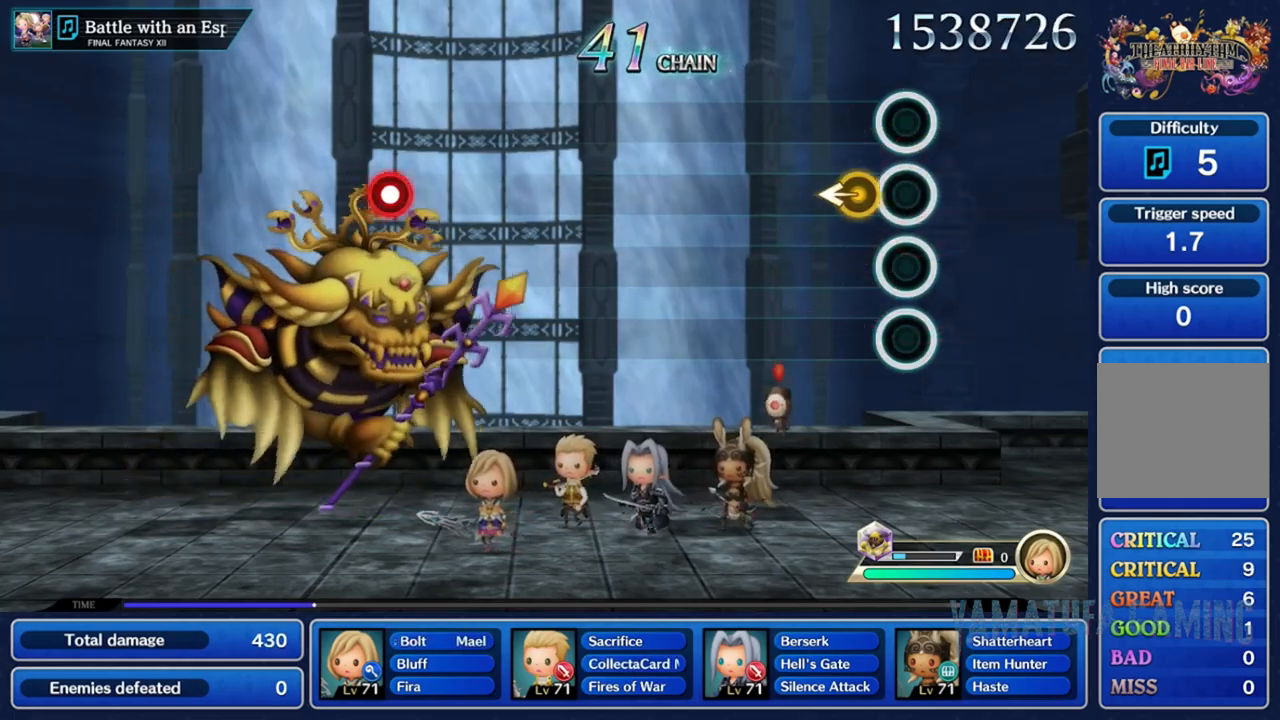
{"dt_ms": 500, "buttons": [], "left_stick": "center", "right_stick": "center", "events": [[117, "left_stick", "left"], [317, "left_stick", "center"]]}
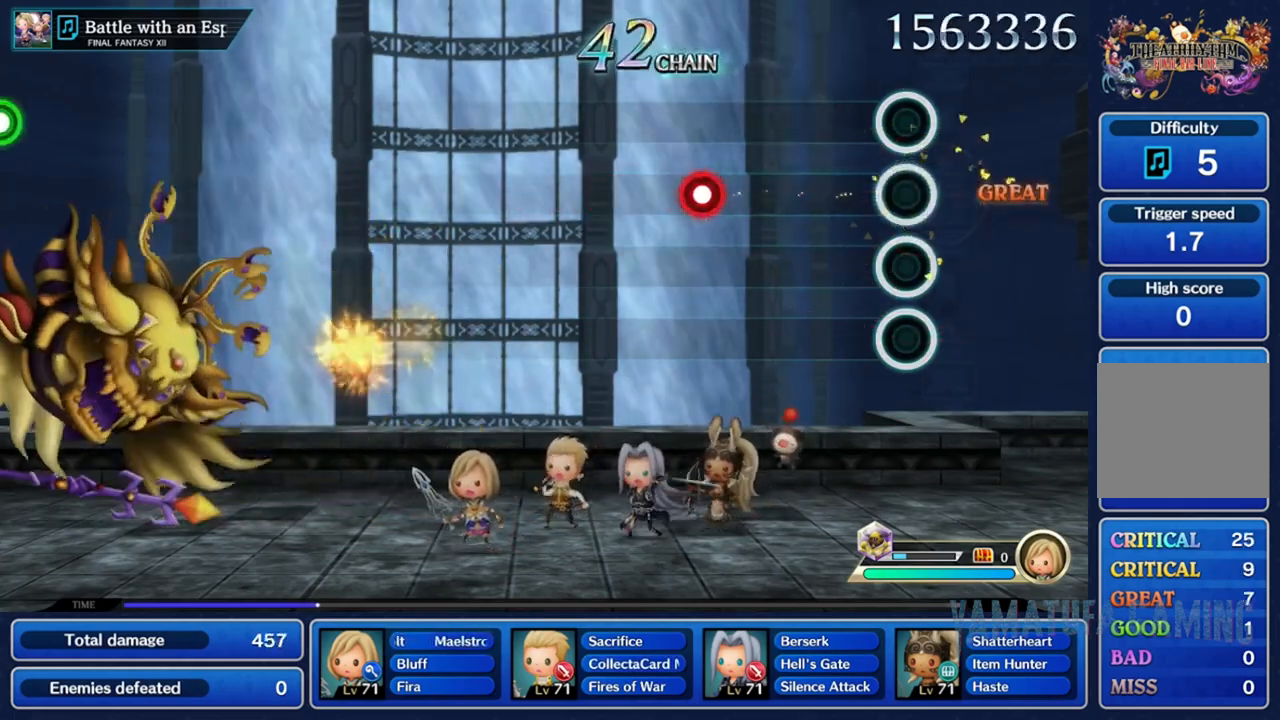
{"dt_ms": 500, "buttons": [], "left_stick": "center", "right_stick": "center", "events": [[367, "R2", "down"], [483, "R2", "up"]]}
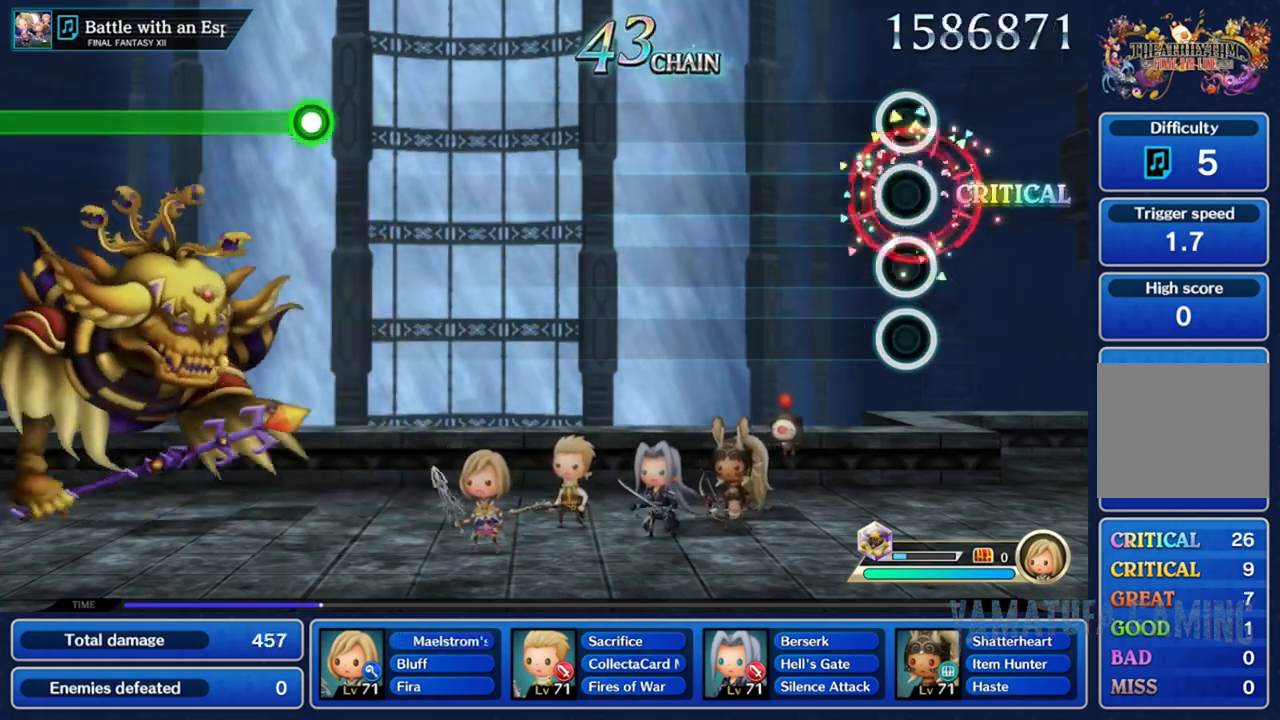
{"dt_ms": 500, "buttons": [], "left_stick": "center", "right_stick": "center", "events": []}
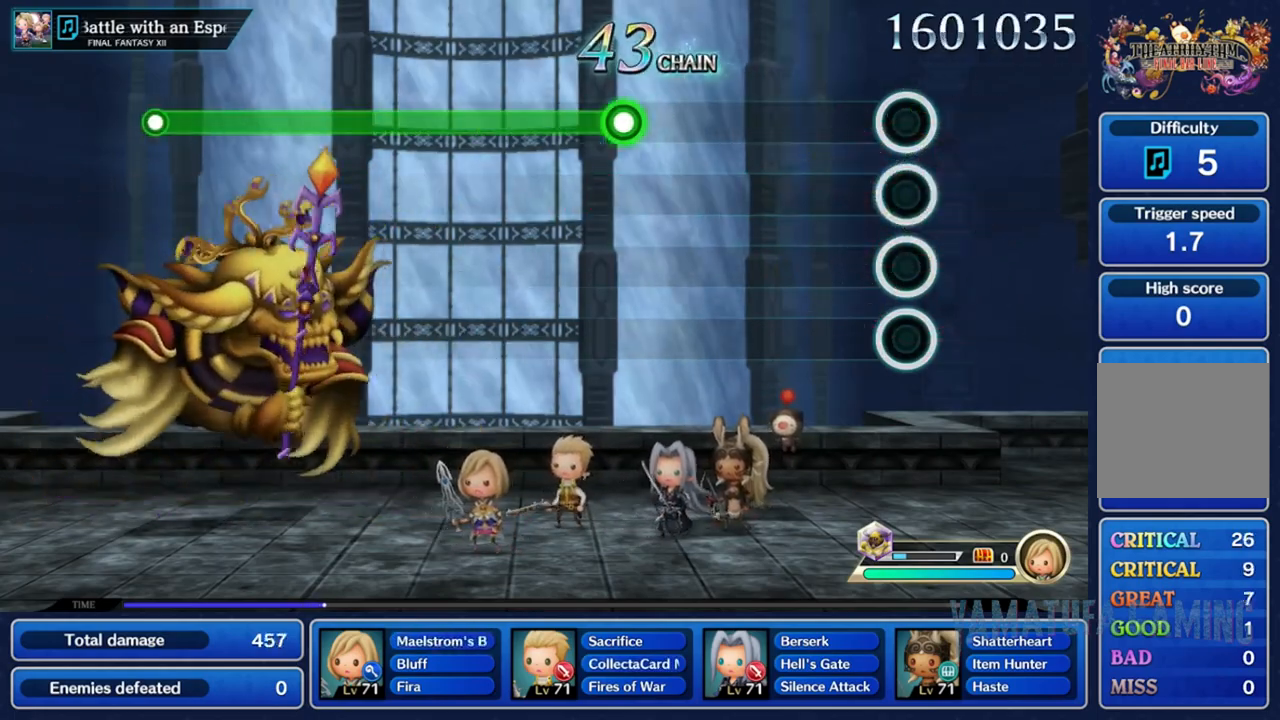
{"dt_ms": 500, "buttons": ["R2"], "left_stick": "center", "right_stick": "center", "events": [[500, "R2", "down"]]}
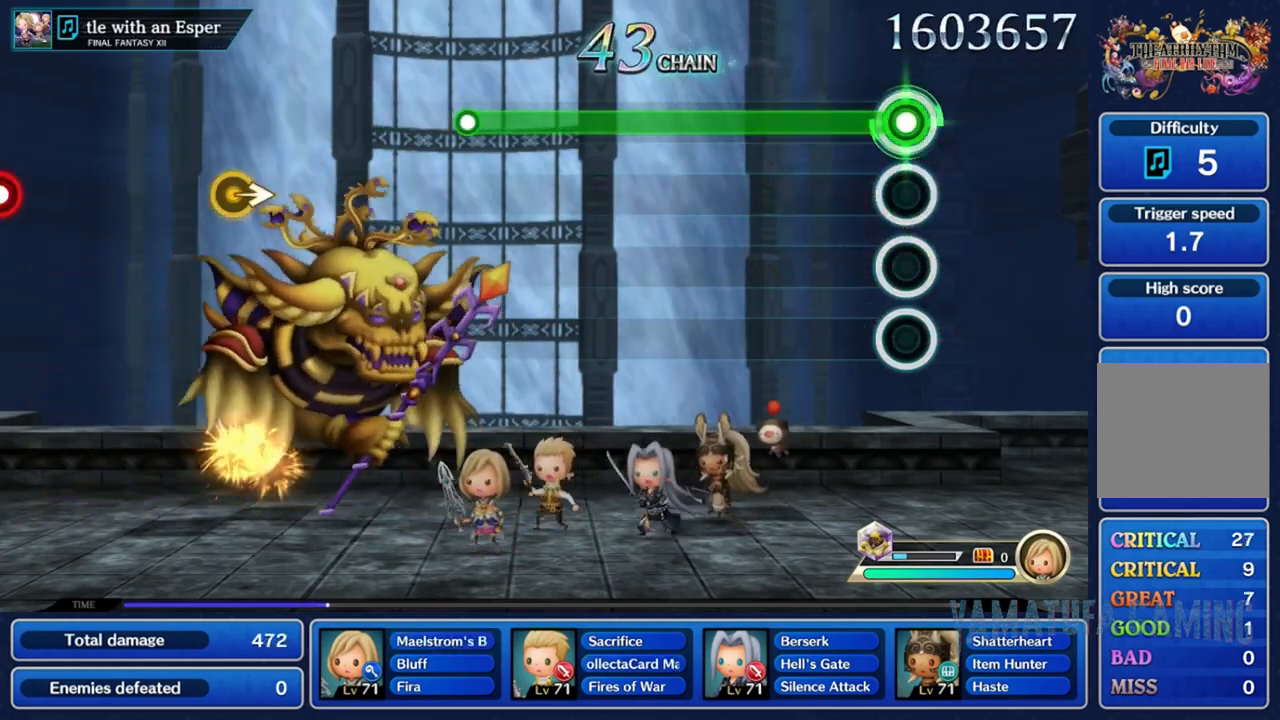
{"dt_ms": 500, "buttons": ["R2"], "left_stick": "center", "right_stick": "center", "events": []}
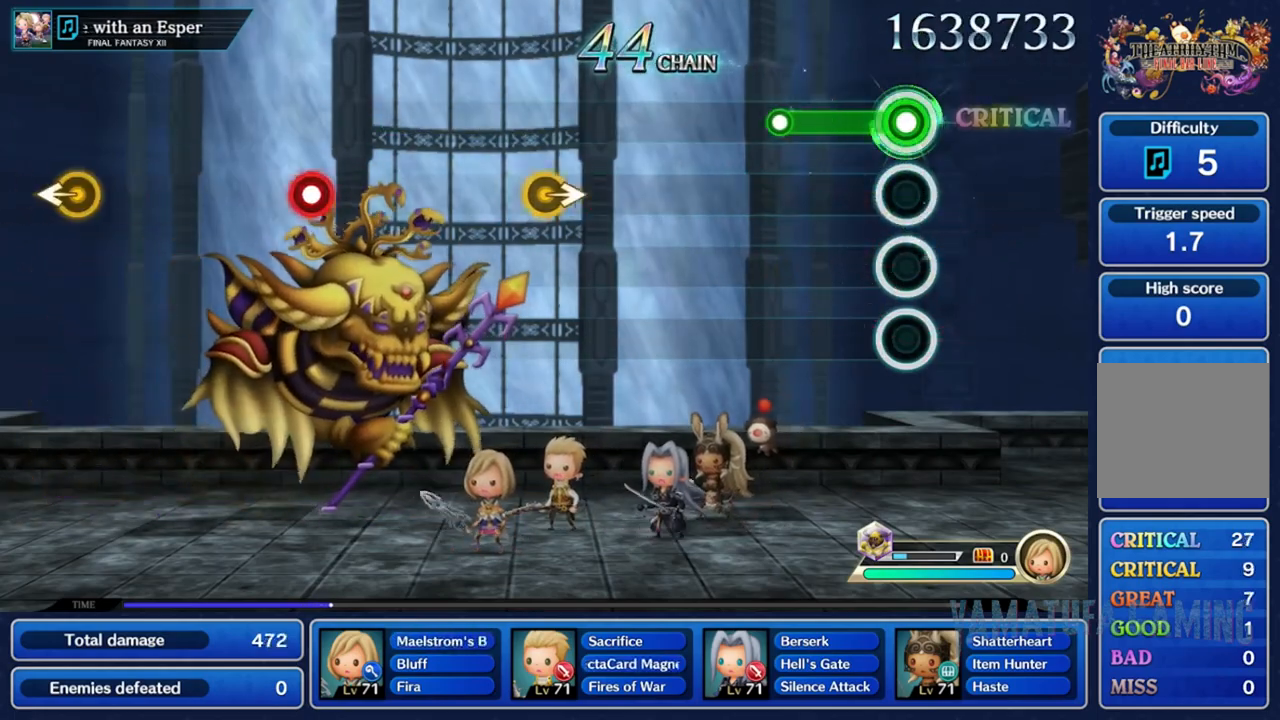
{"dt_ms": 500, "buttons": [], "left_stick": "center", "right_stick": "center", "events": [[250, "R2", "up"]]}
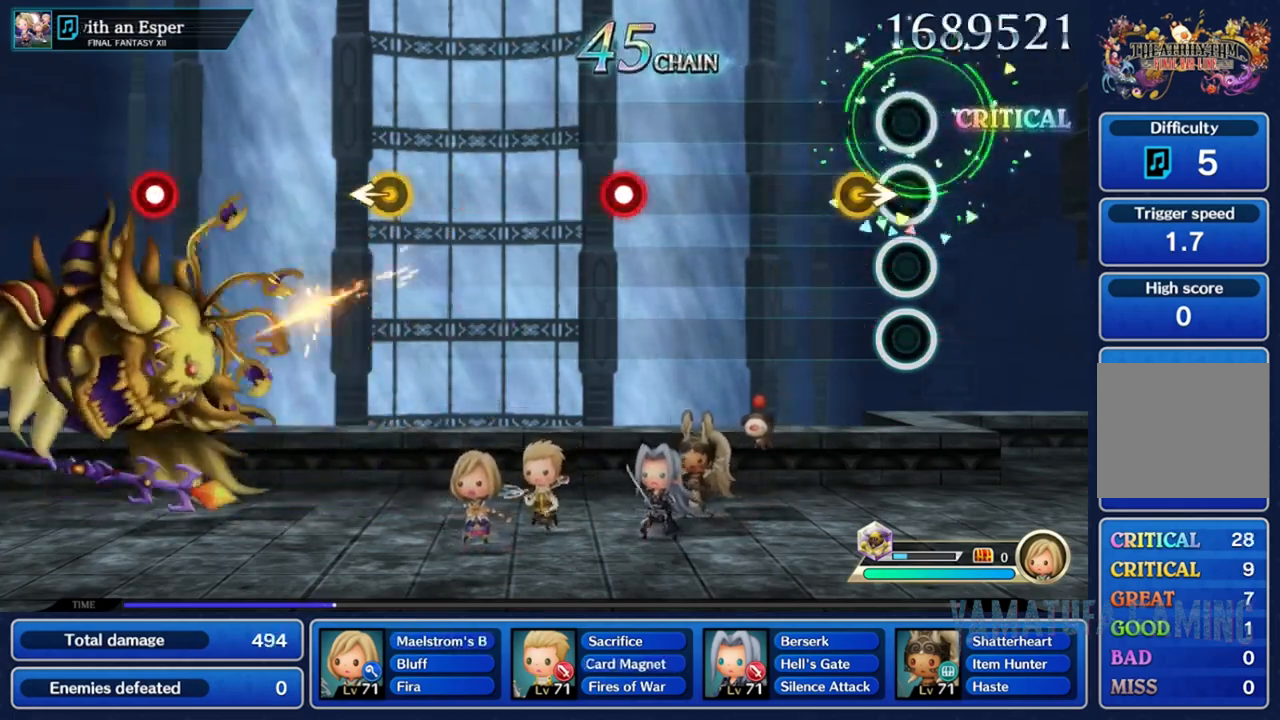
{"dt_ms": 500, "buttons": ["R2"], "left_stick": "center", "right_stick": "center", "events": [[67, "left_stick", "right"], [267, "left_stick", "center"], [433, "R2", "down"]]}
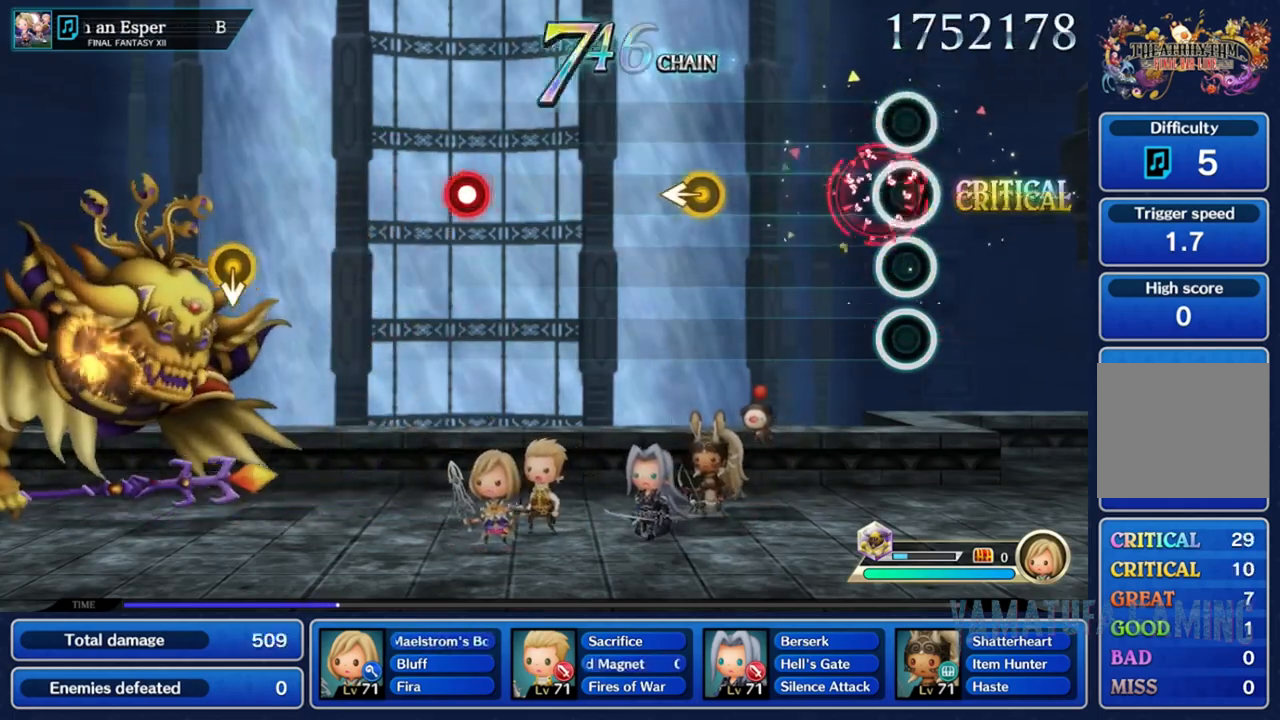
{"dt_ms": 500, "buttons": [], "left_stick": "center", "right_stick": "center", "events": [[50, "R2", "up"], [300, "left_stick", "left"], [450, "left_stick", "center"]]}
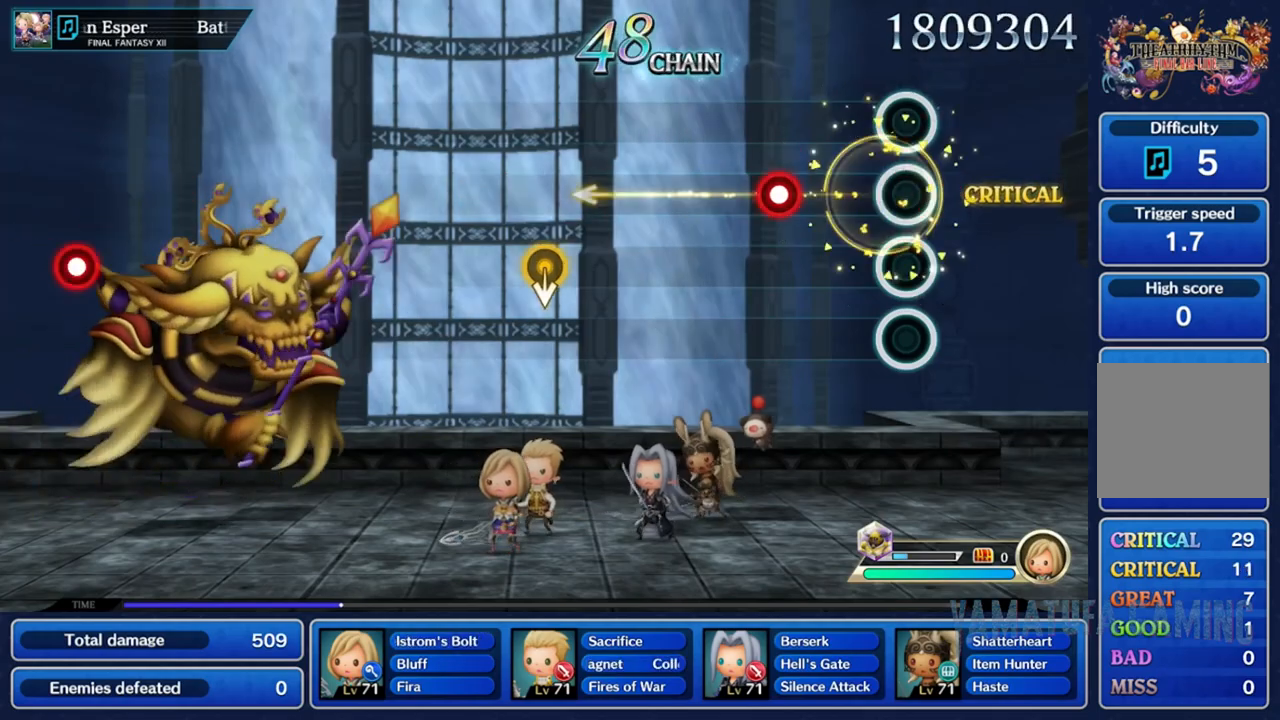
{"dt_ms": 500, "buttons": [], "left_stick": "center", "right_stick": "center", "events": [[183, "R2", "down"], [300, "R2", "up"]]}
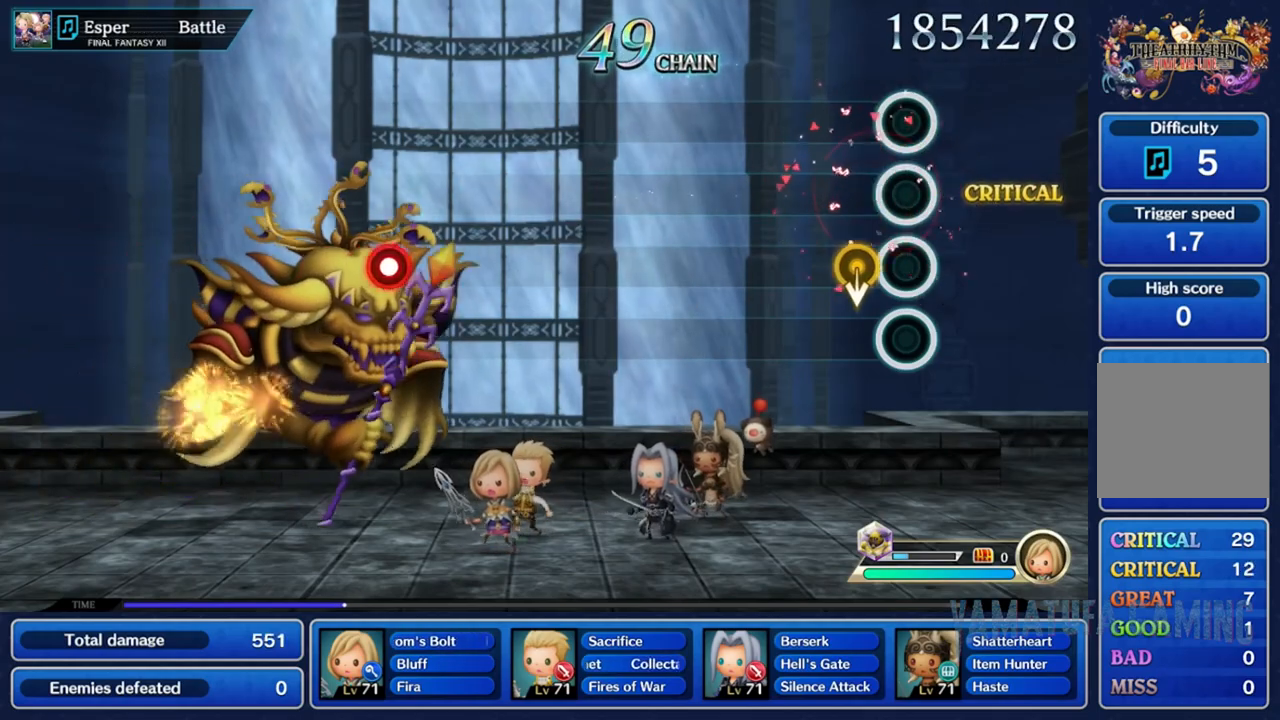
{"dt_ms": 500, "buttons": [], "left_stick": "center", "right_stick": "center", "events": [[50, "left_stick", "down"], [250, "left_stick", "center"]]}